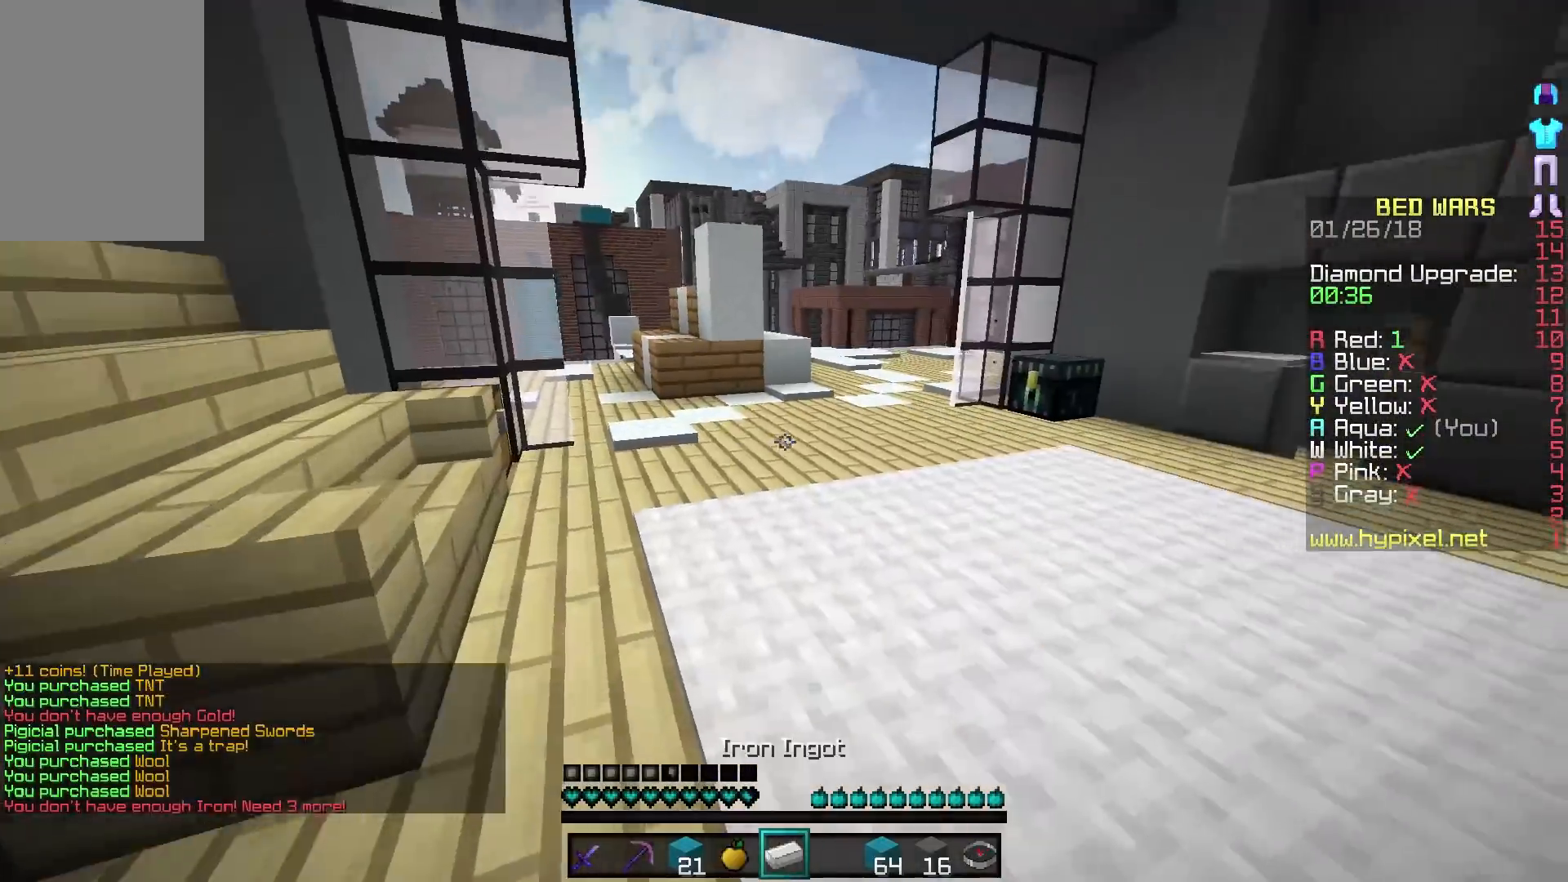
Gameplay with keyboard and mouse; each line is a JSON object with the keys and mouse buttons held at the frame after it. "events" lists presses ("down") and releases ("up") of "a", "d", "s", "w", "mouse_left" and "mouse_right" between this image and that frame as [ms after this image, input, new state], when the widget could be followed in between. "mouse_left", "mouse_right" = the "left", "right" buttons of the "mouse" list. No other keys are recorded. Fast repeated clicks can show as one long hold. Mouse movement is not recorded.
{"keys": ["w"], "mouse": [], "events": []}
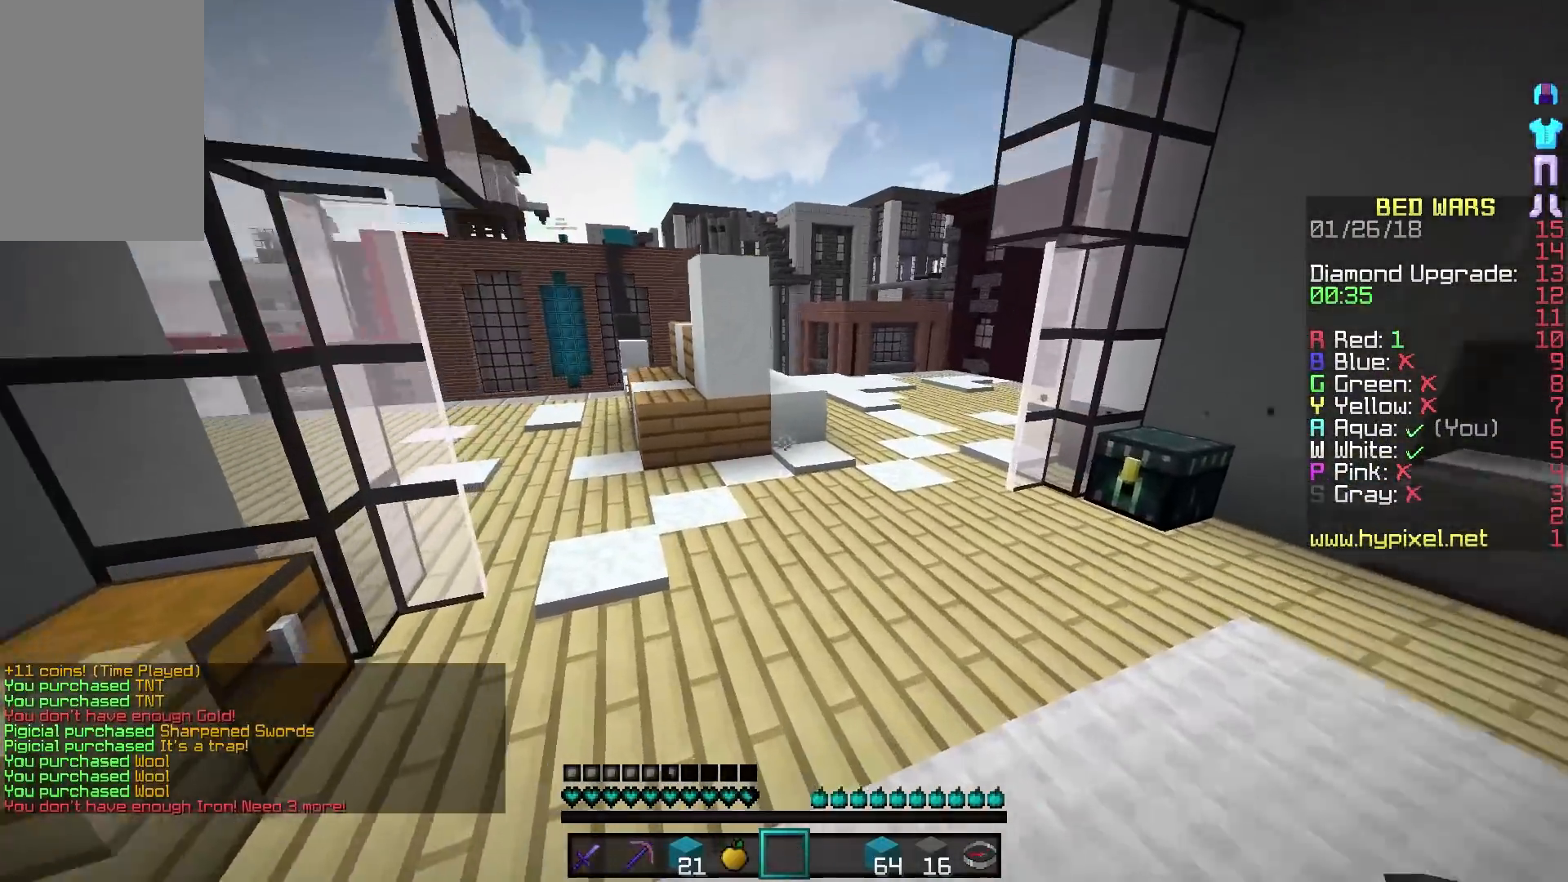
{"keys": ["a", "w"], "mouse": [], "events": [[467, "a", "down"]]}
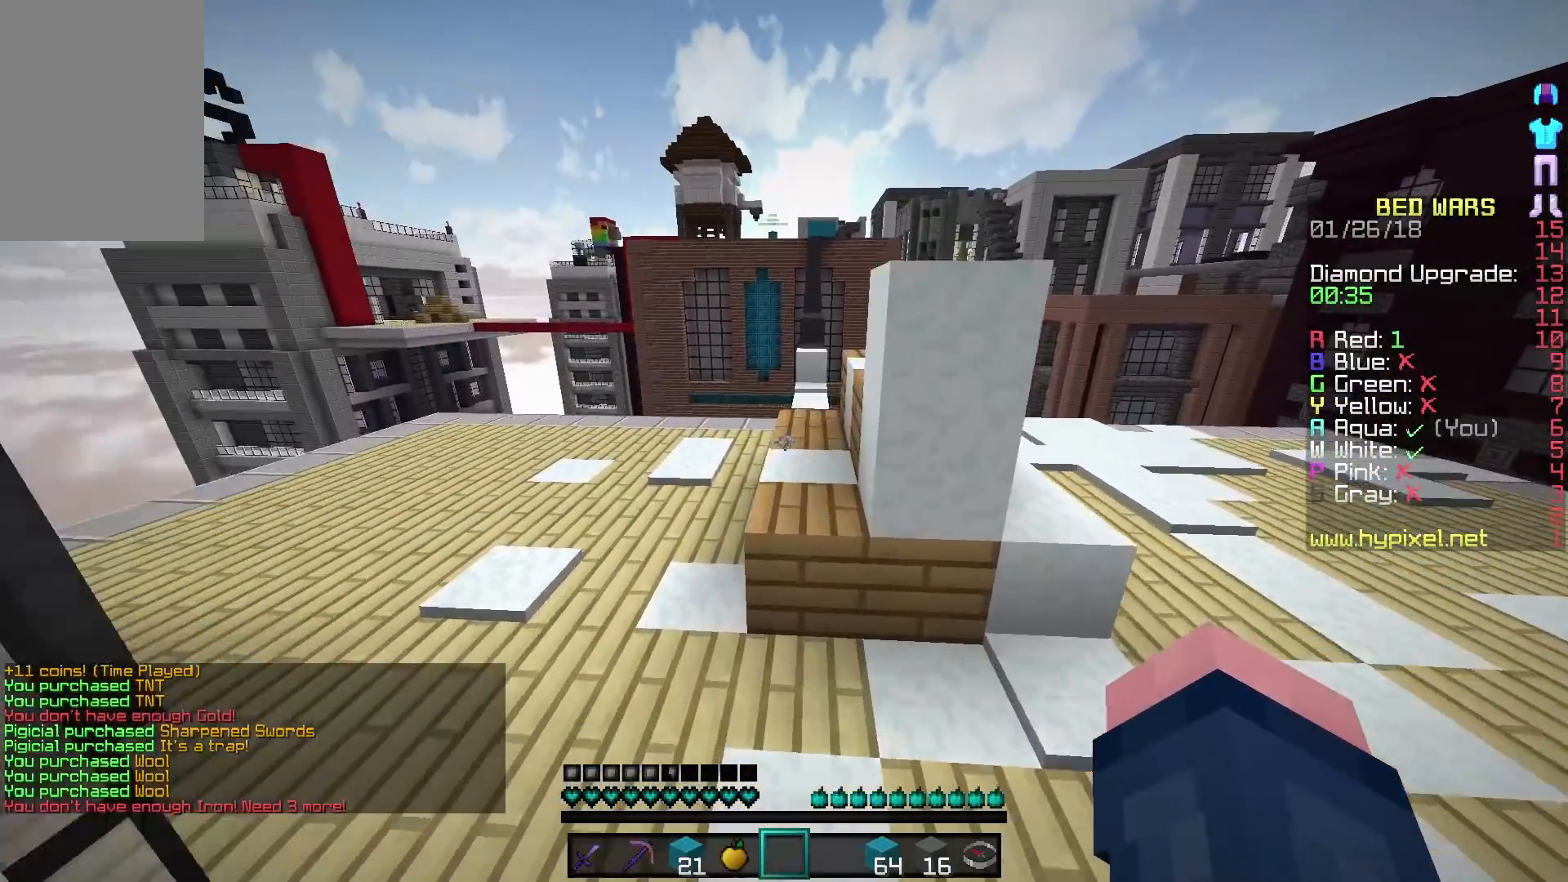
{"keys": ["w"], "mouse": [], "events": [[117, "a", "up"]]}
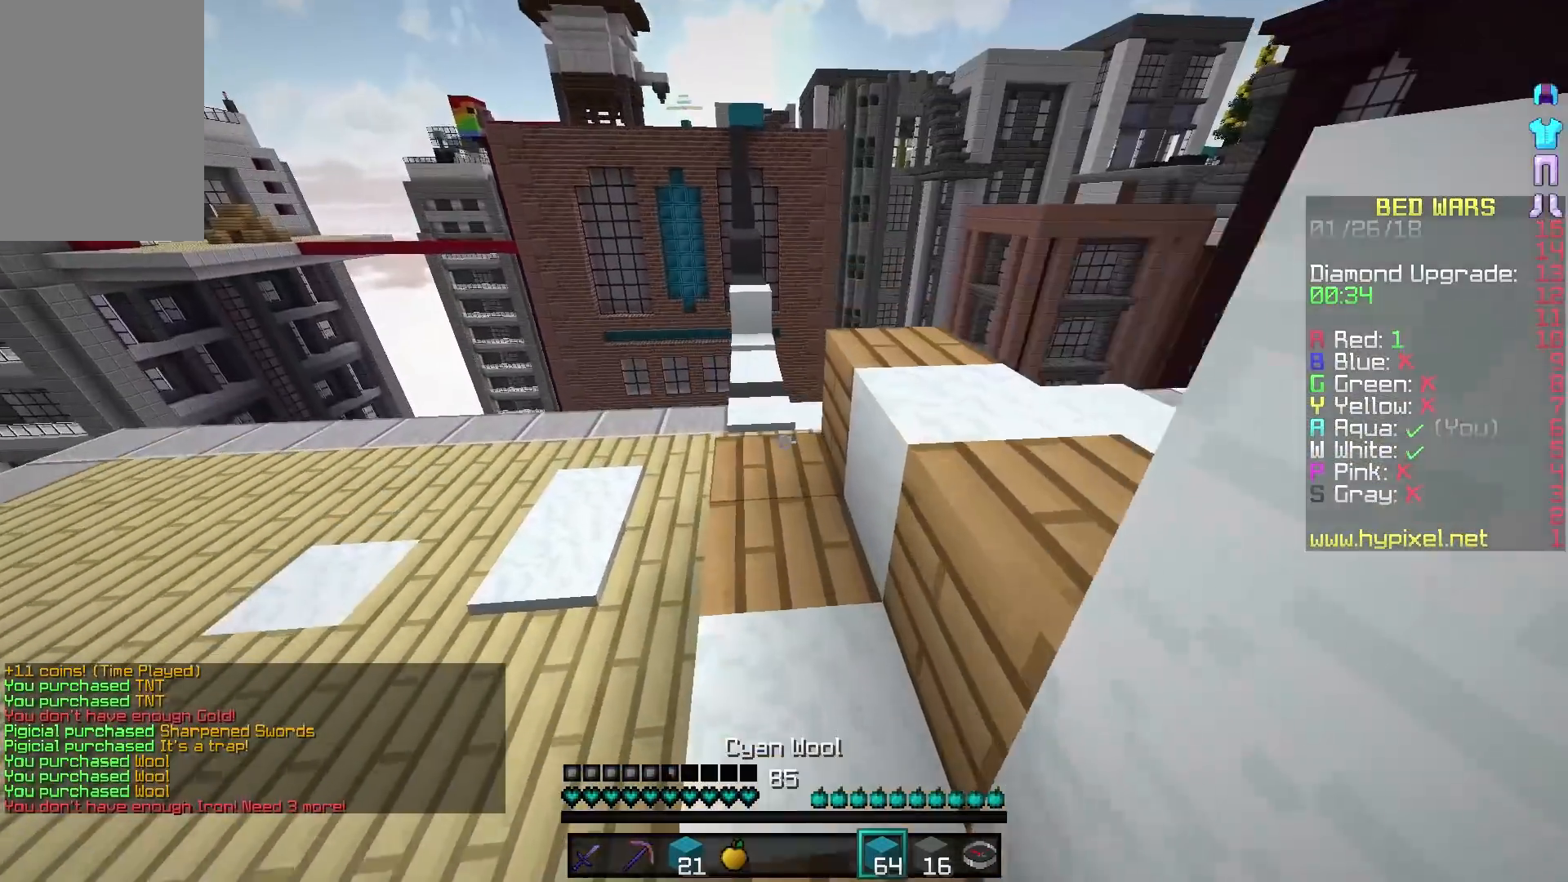
{"keys": ["w"], "mouse": [], "events": [[67, "mouse_right", "down"], [167, "mouse_right", "up"]]}
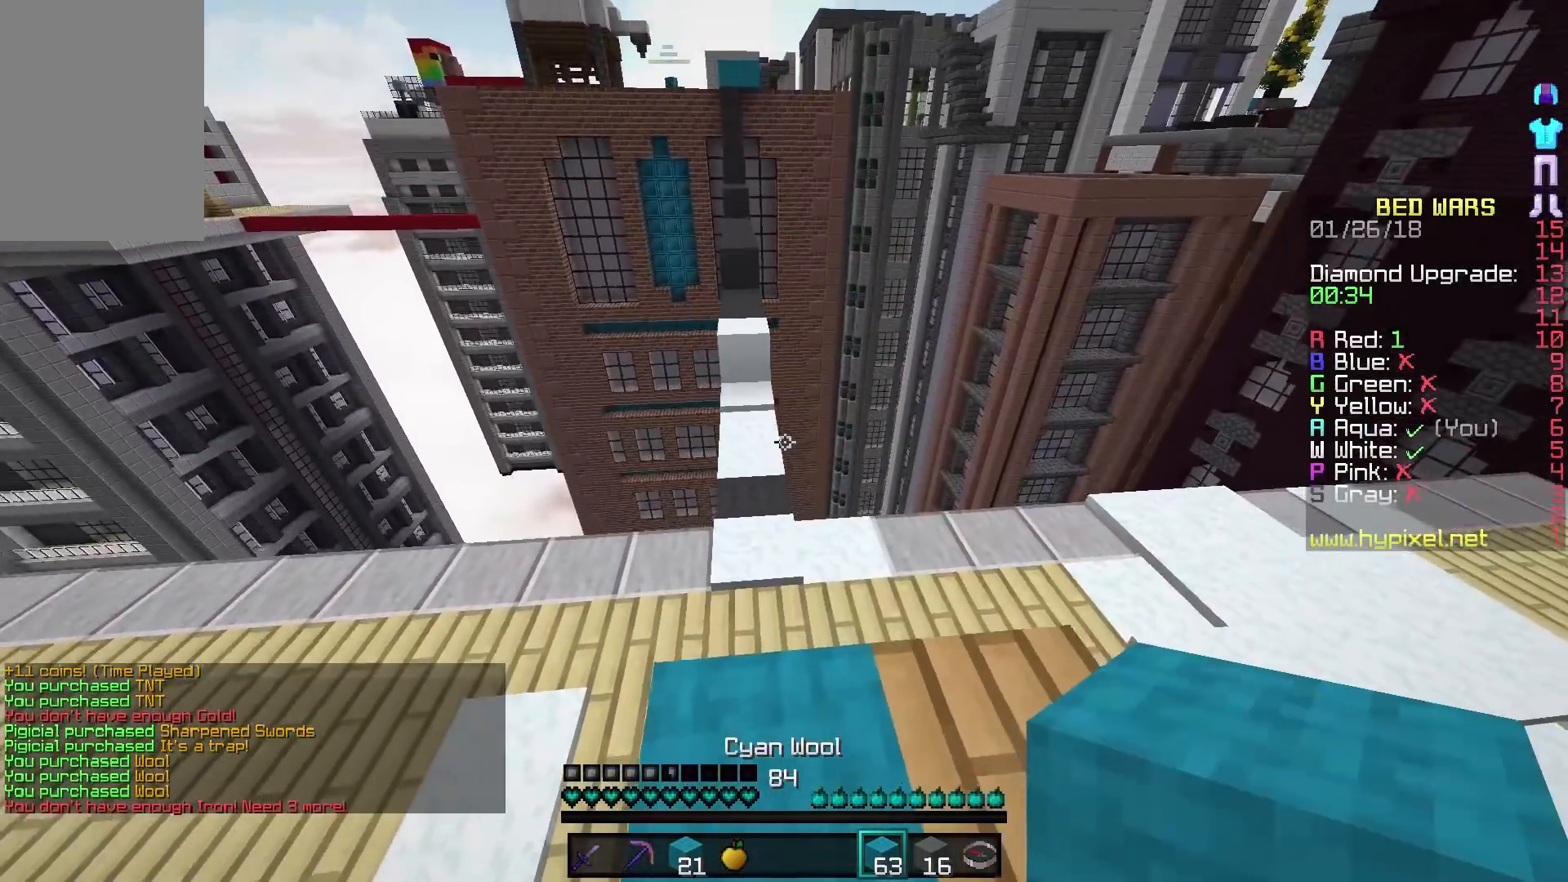
{"keys": ["w"], "mouse": [], "events": []}
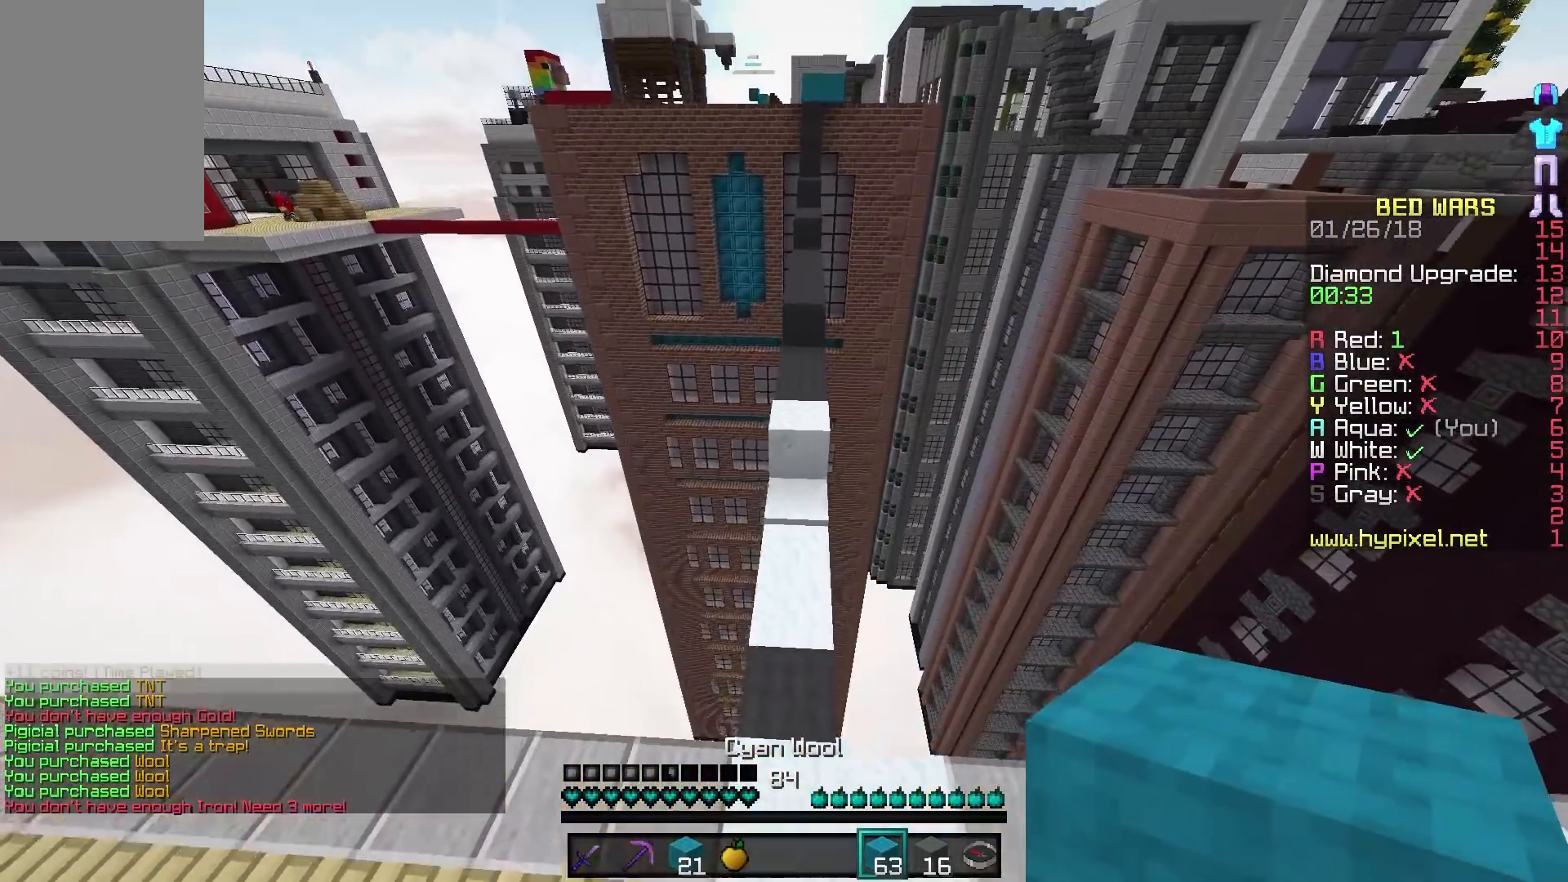
{"keys": ["w"], "mouse": [], "events": [[317, "mouse_right", "down"], [467, "mouse_right", "up"]]}
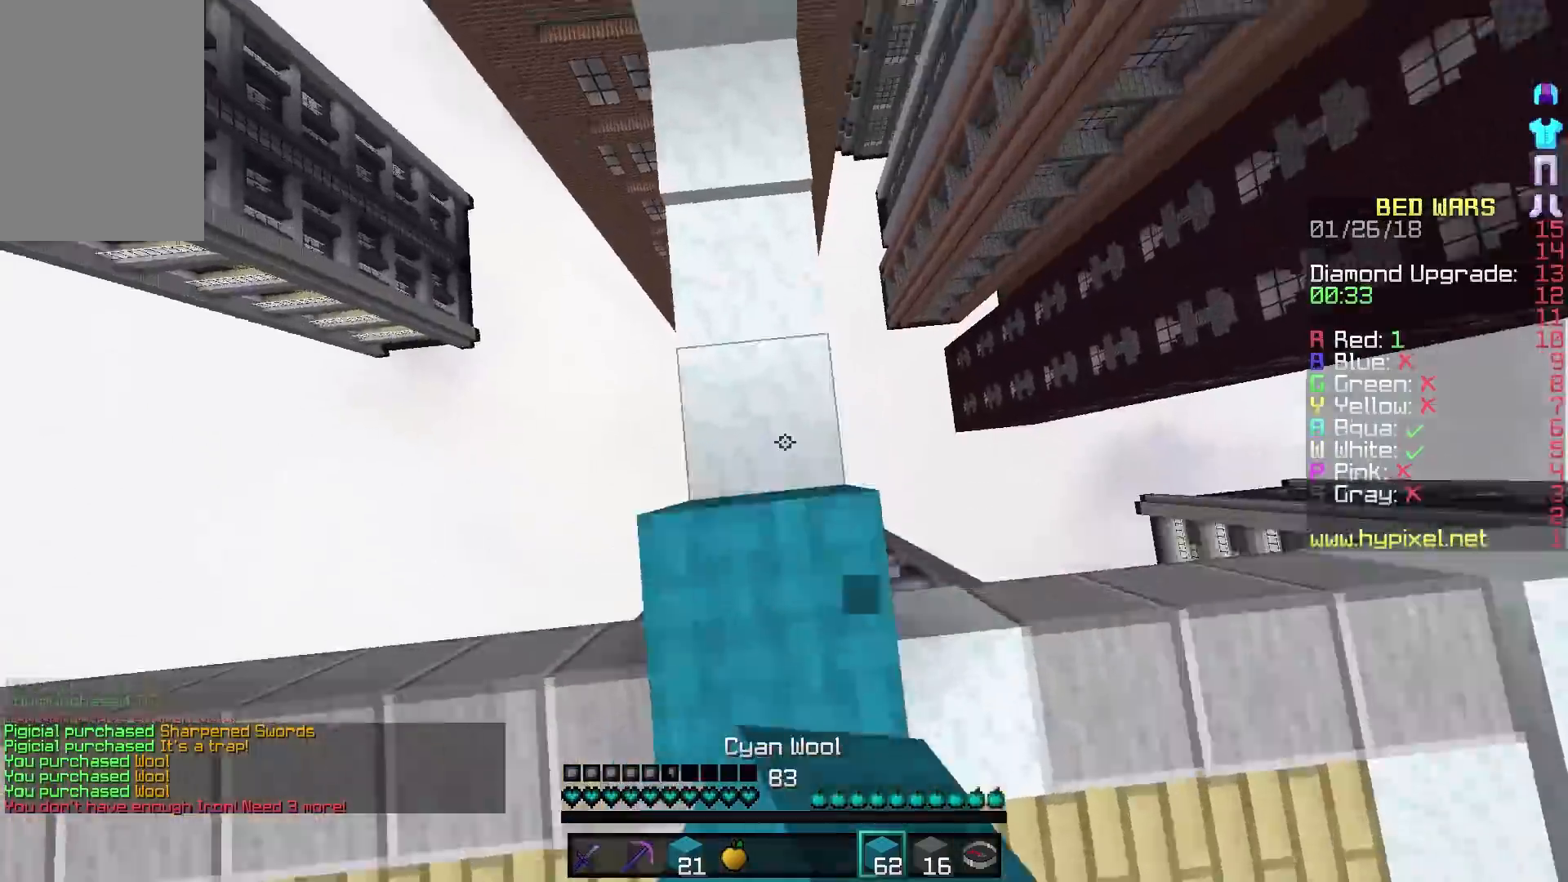
{"keys": ["w"], "mouse": [], "events": [[317, "mouse_right", "down"], [417, "mouse_right", "up"]]}
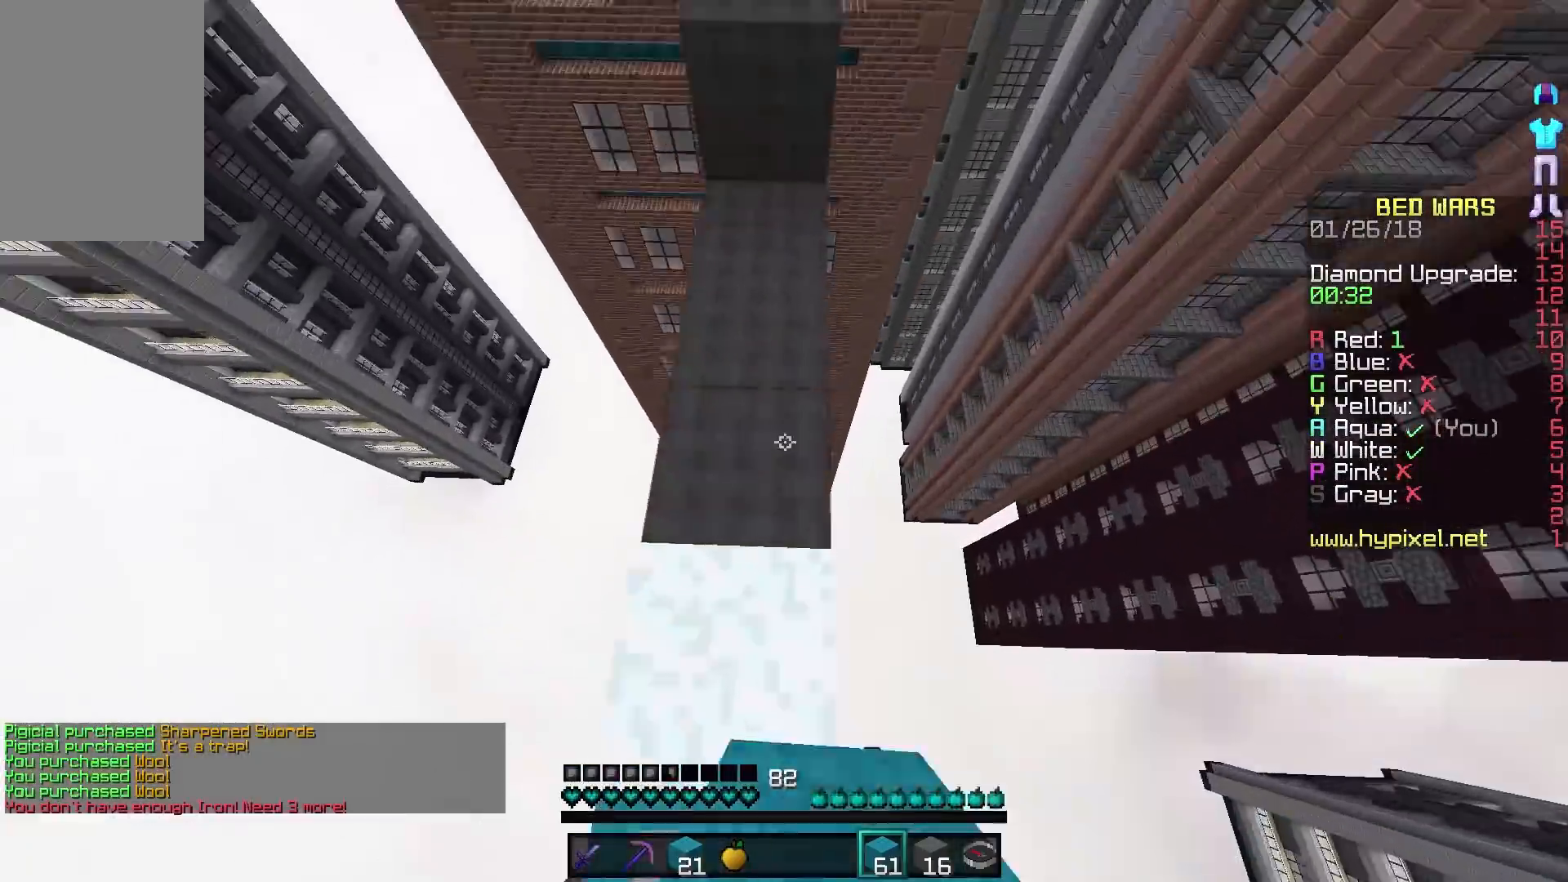
{"keys": ["w"], "mouse": [], "events": [[367, "mouse_right", "down"], [483, "mouse_right", "up"]]}
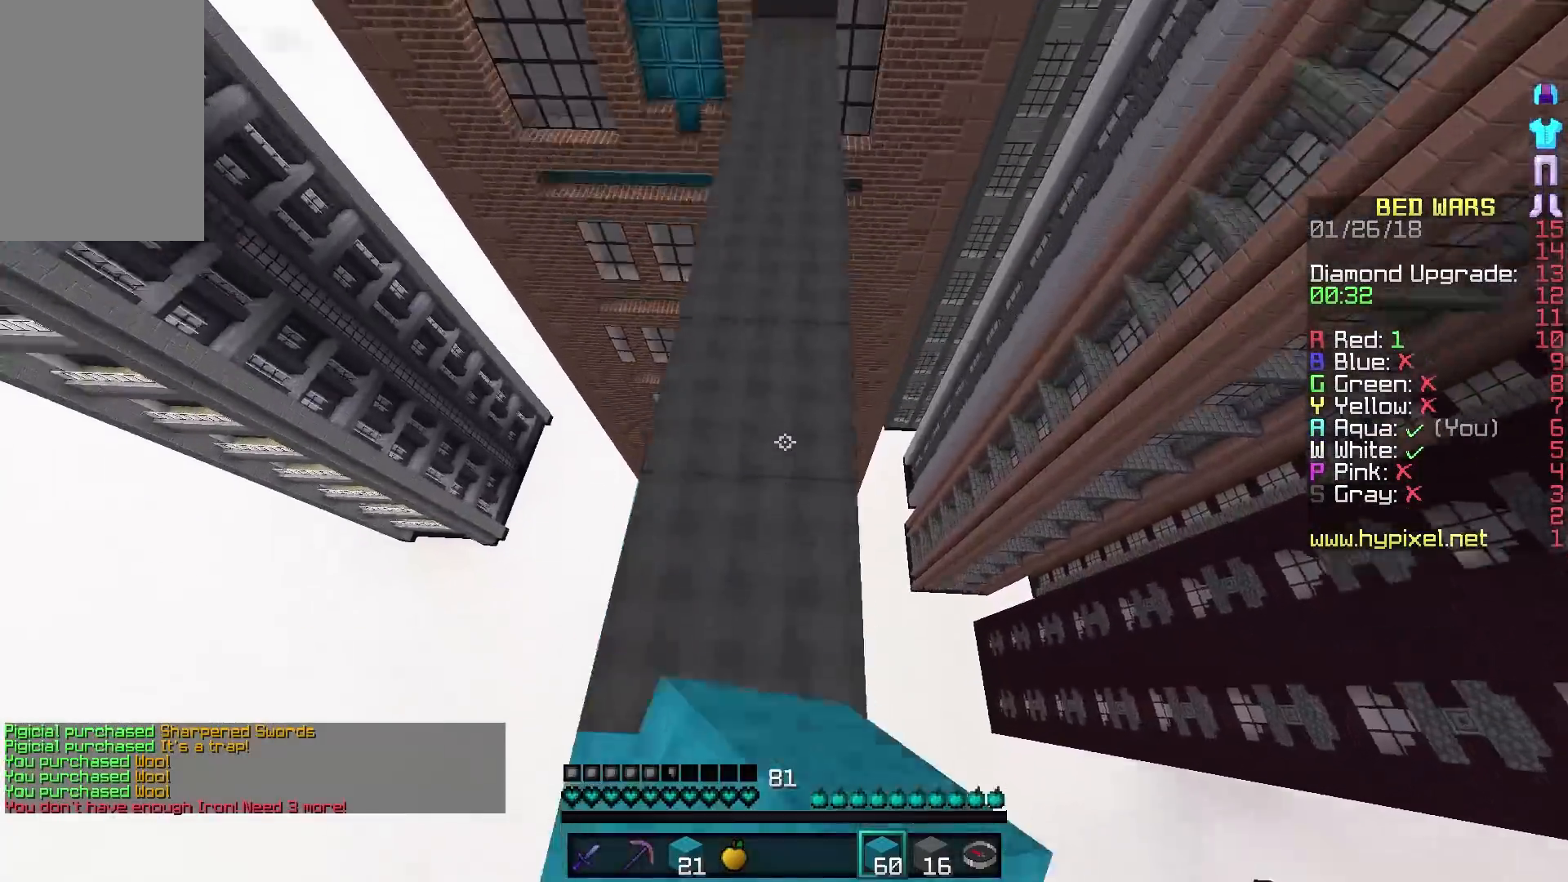
{"keys": ["w"], "mouse": [], "events": [[317, "mouse_right", "down"], [367, "mouse_right", "up"]]}
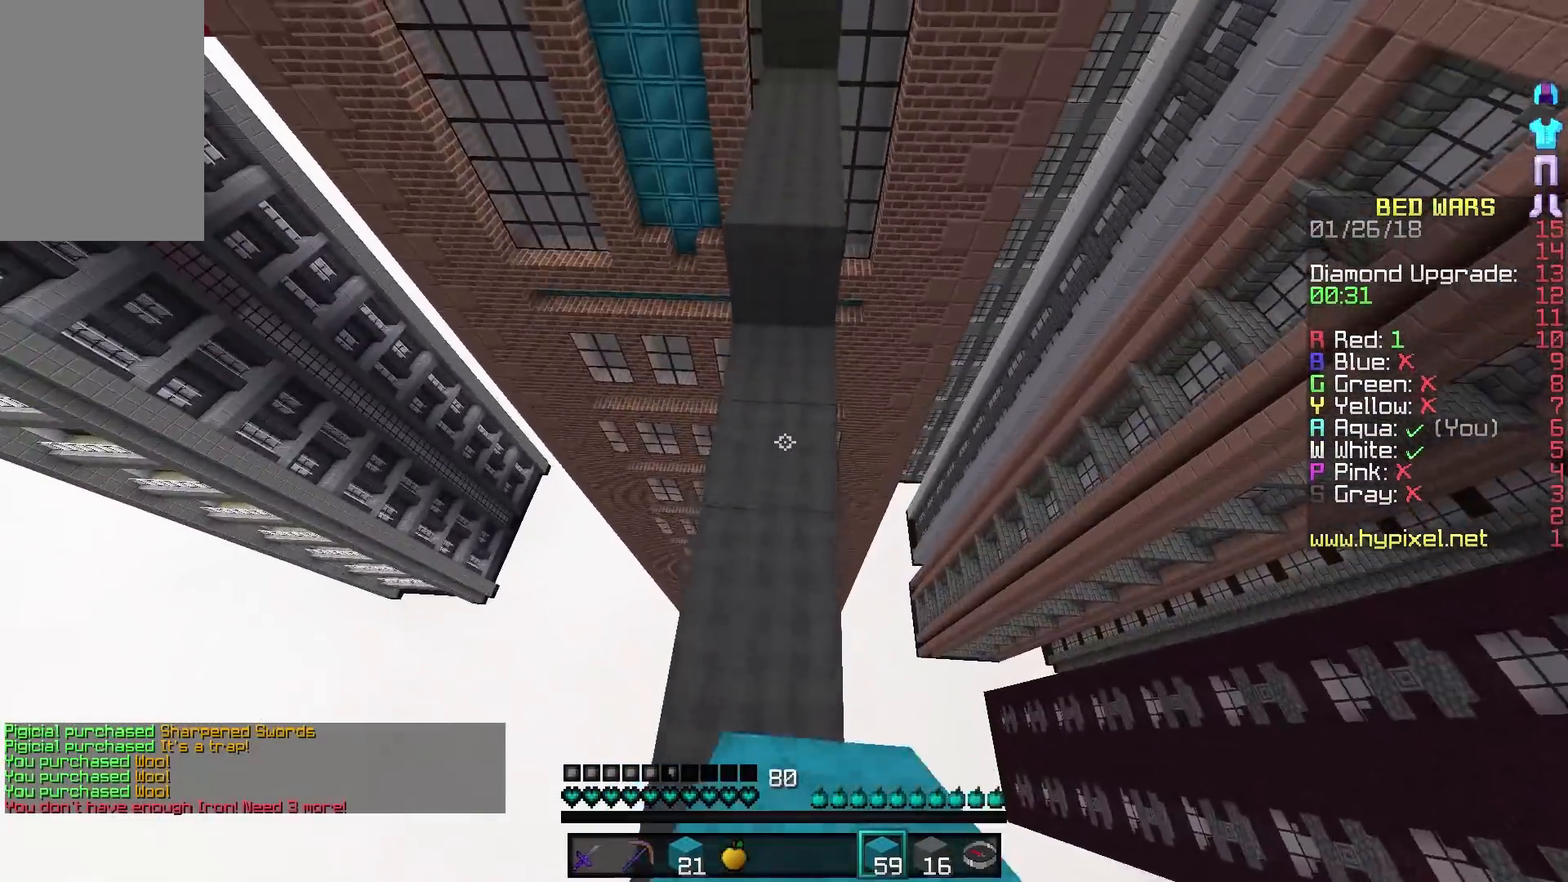
{"keys": ["w"], "mouse": [], "events": []}
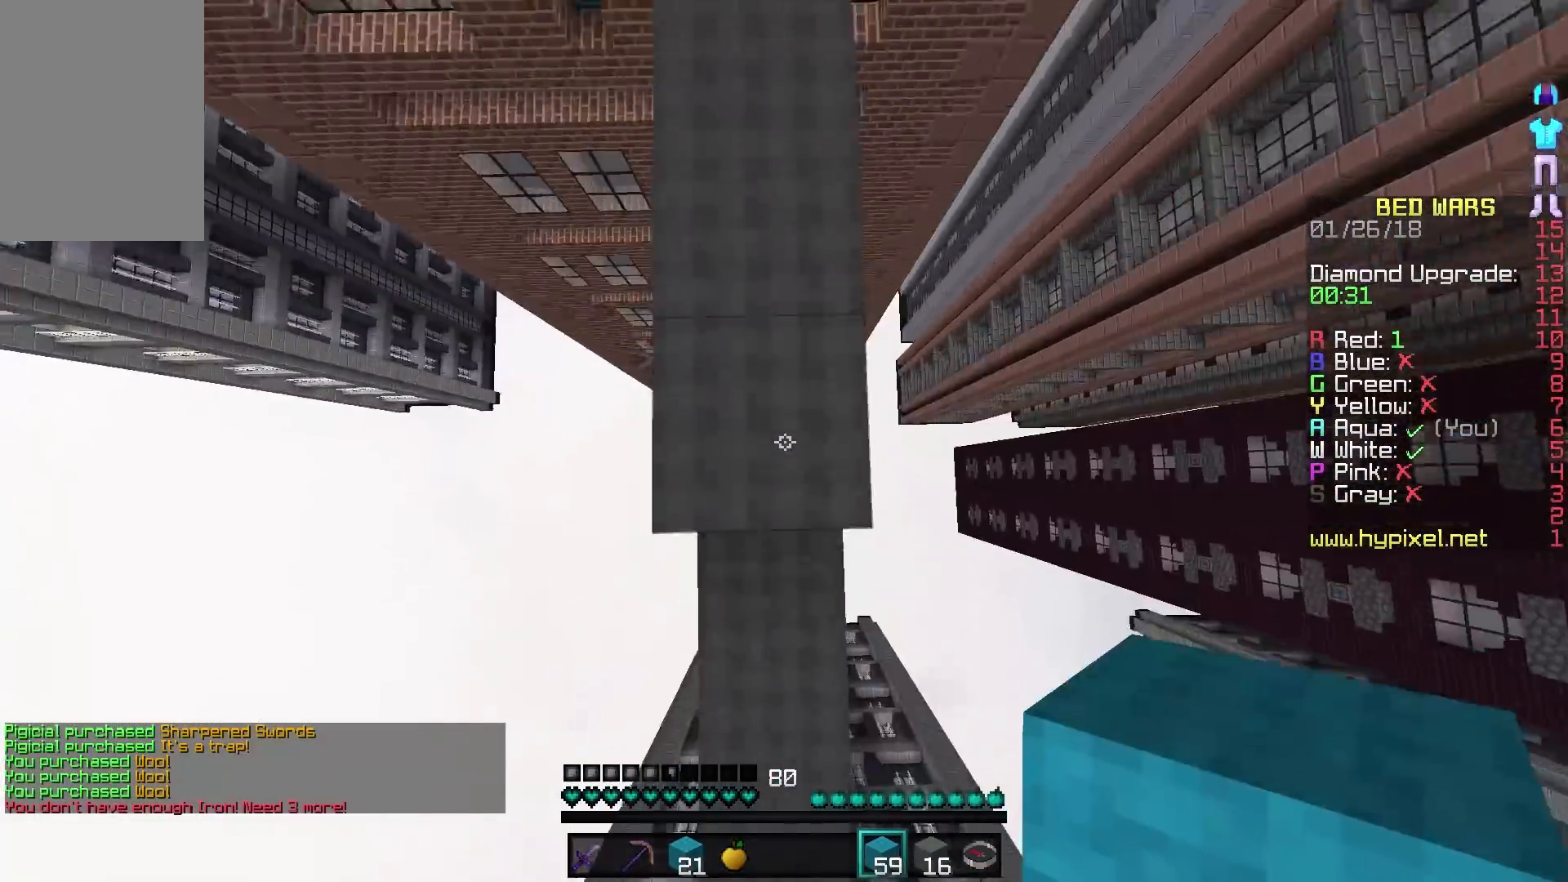
{"keys": ["w"], "mouse": [], "events": []}
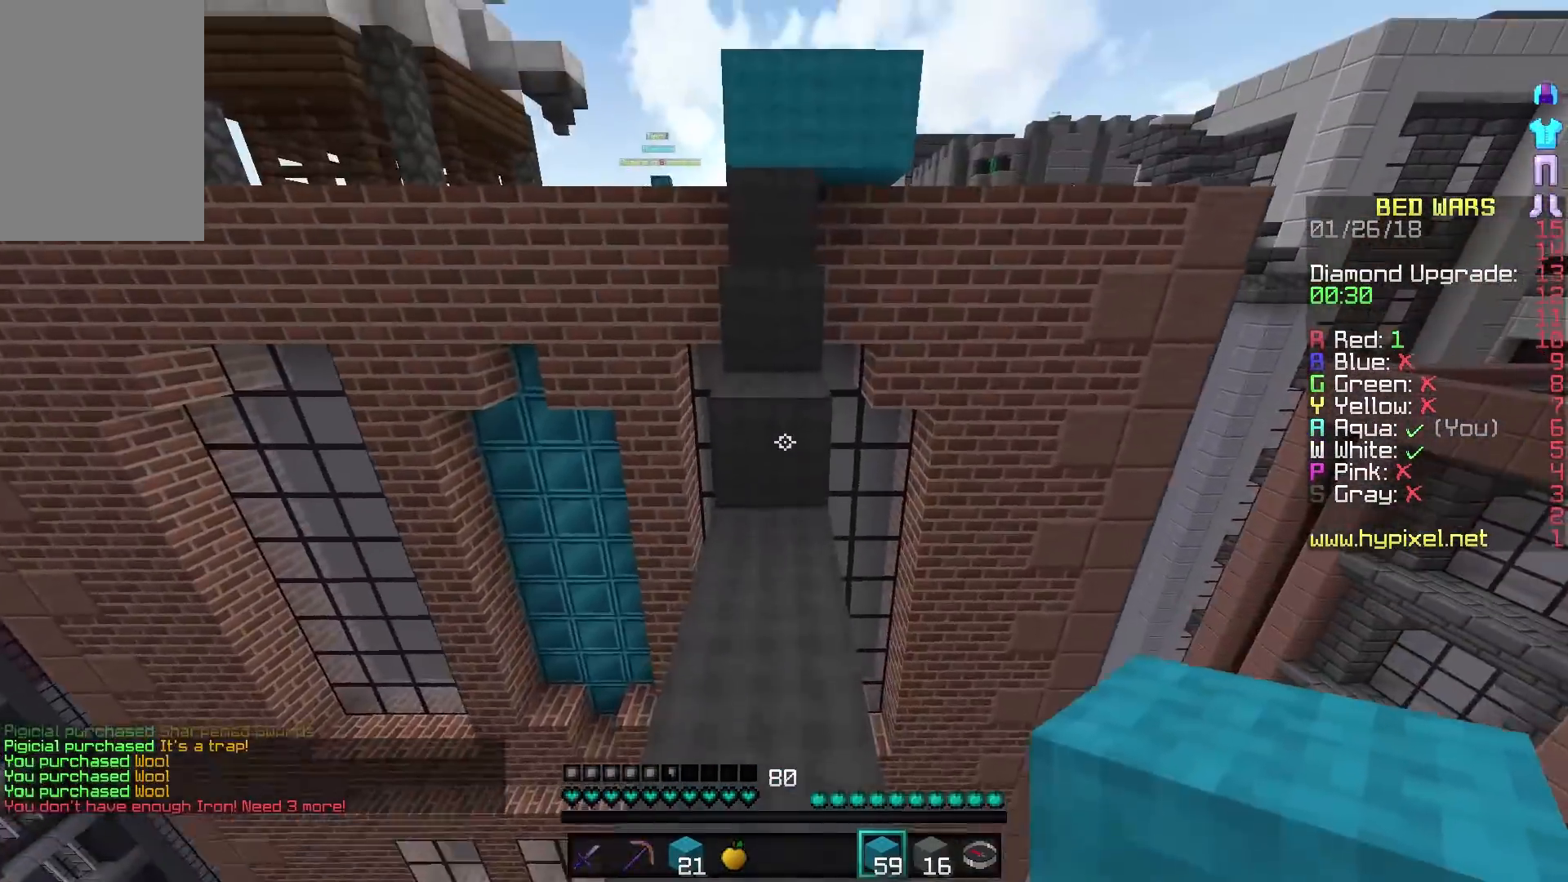
{"keys": ["w"], "mouse": [], "events": []}
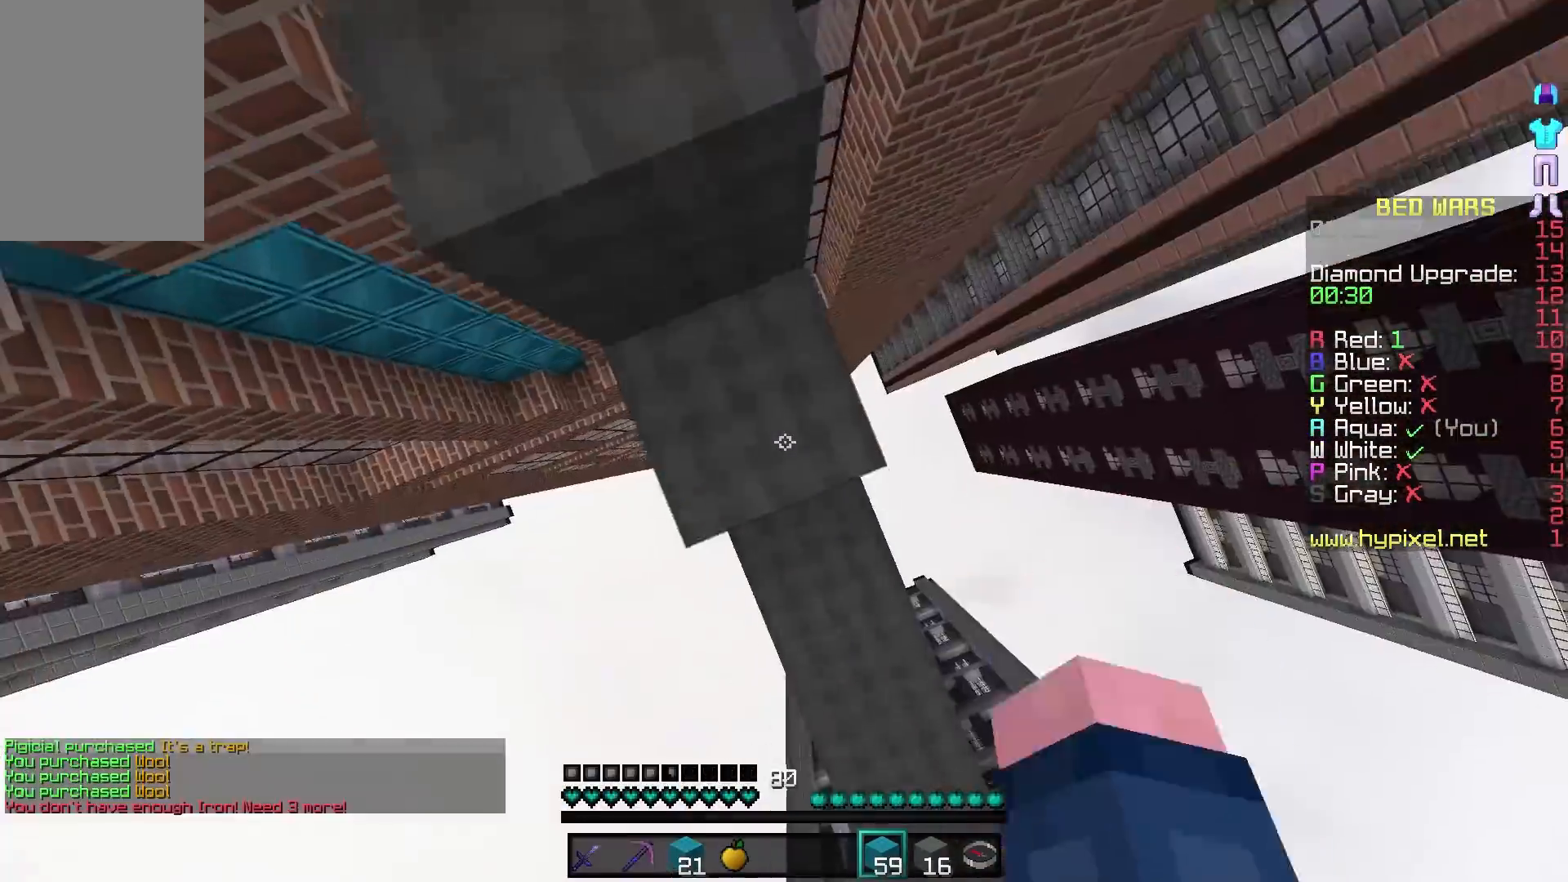
{"keys": ["a", "w"], "mouse": [], "events": [[417, "a", "down"]]}
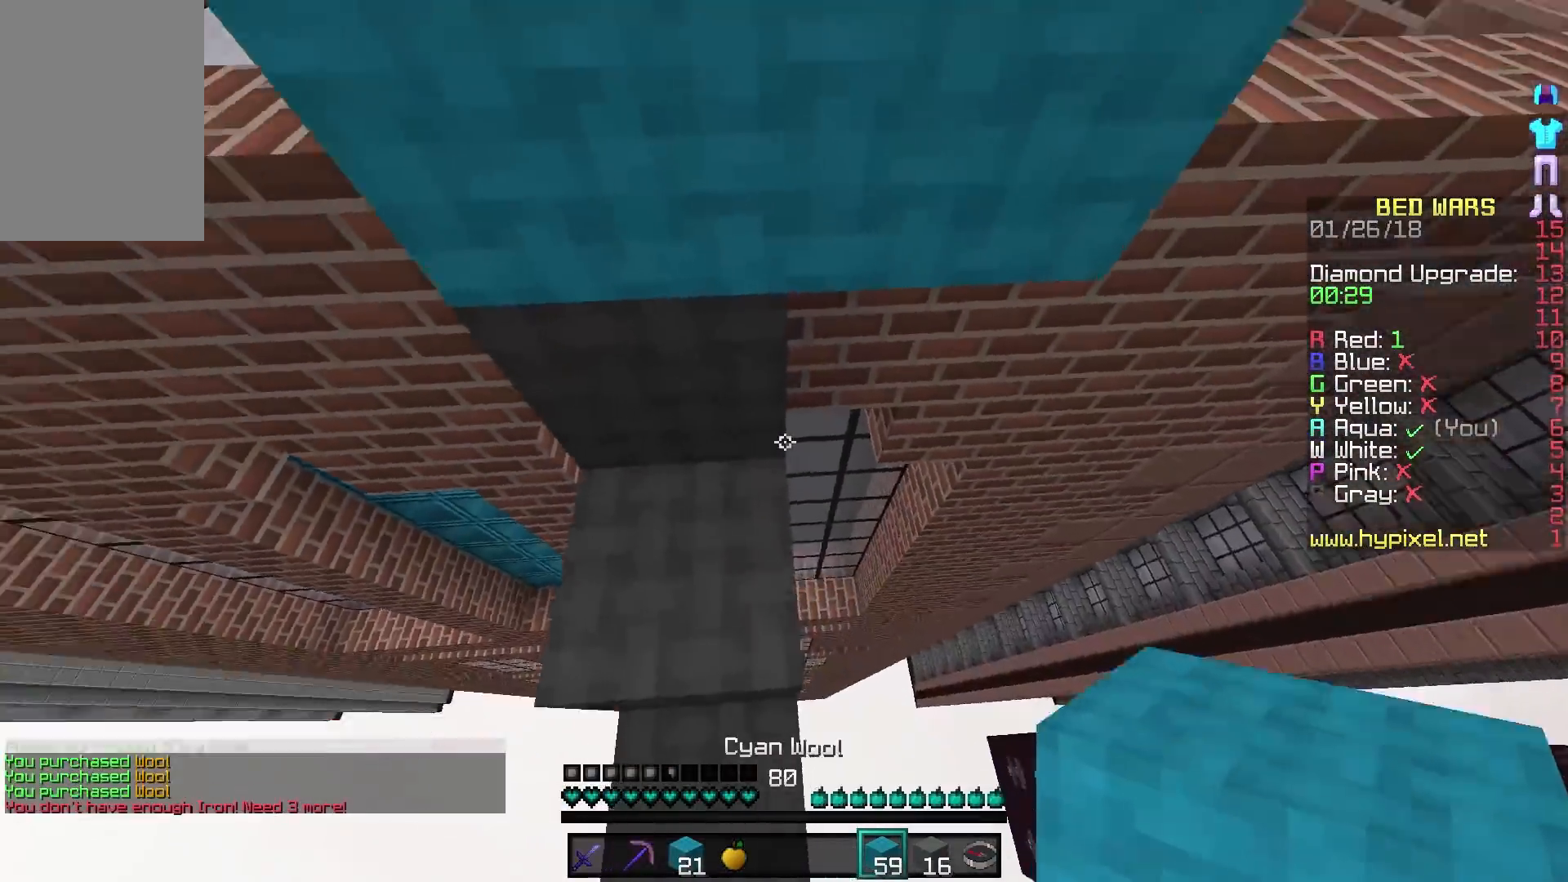
{"keys": ["w"], "mouse": [], "events": [[117, "a", "up"], [367, "mouse_right", "down"], [467, "mouse_right", "up"]]}
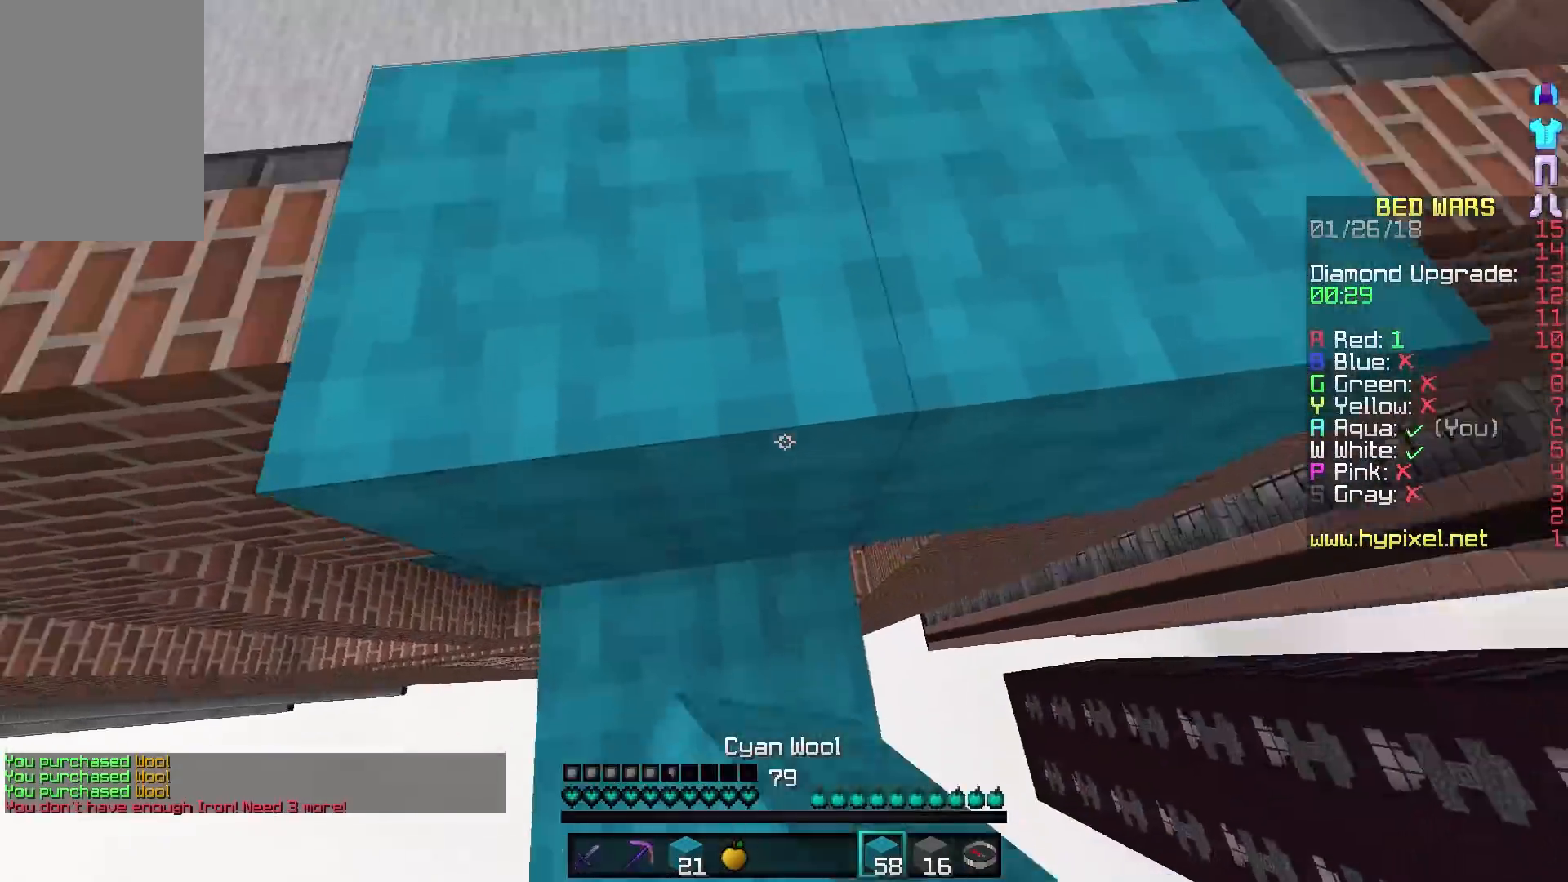
{"keys": ["w"], "mouse": [], "events": []}
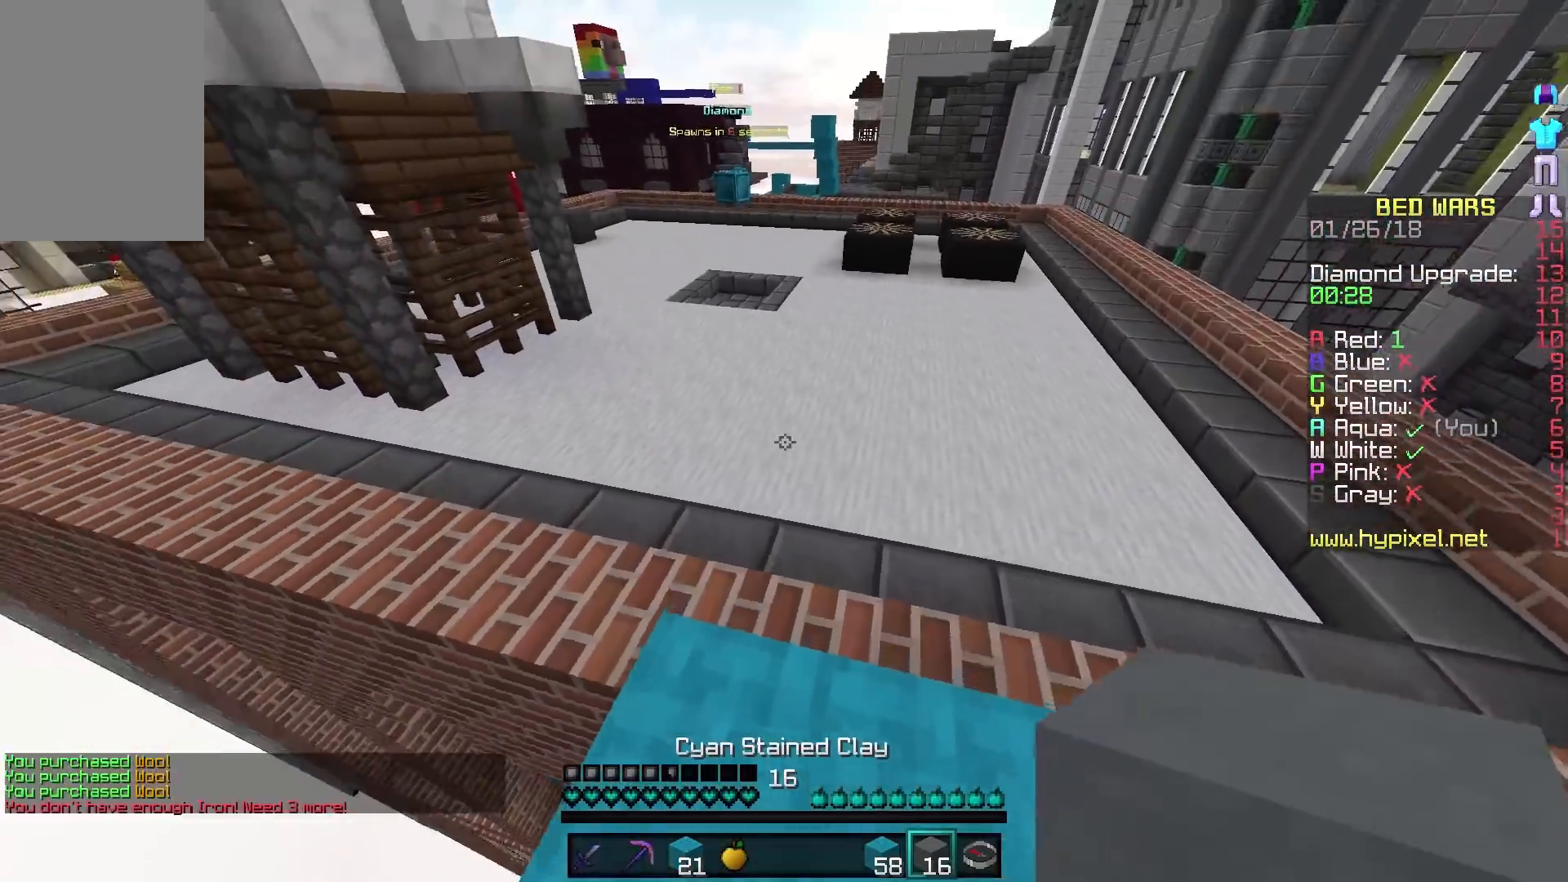
{"keys": ["w"], "mouse": [], "events": []}
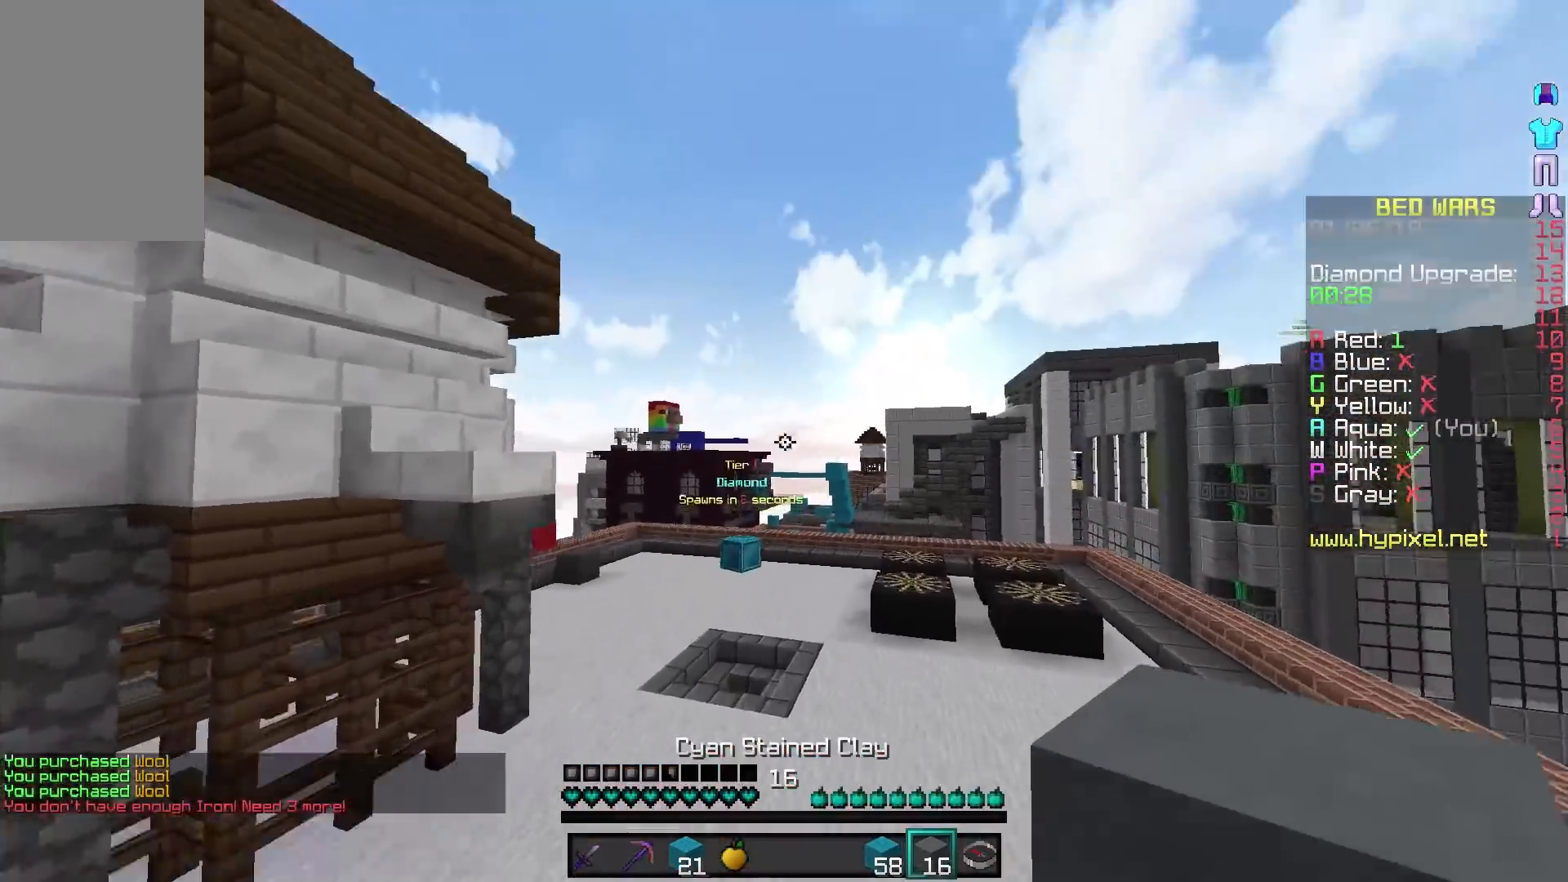
{"keys": ["w"], "mouse": [], "events": []}
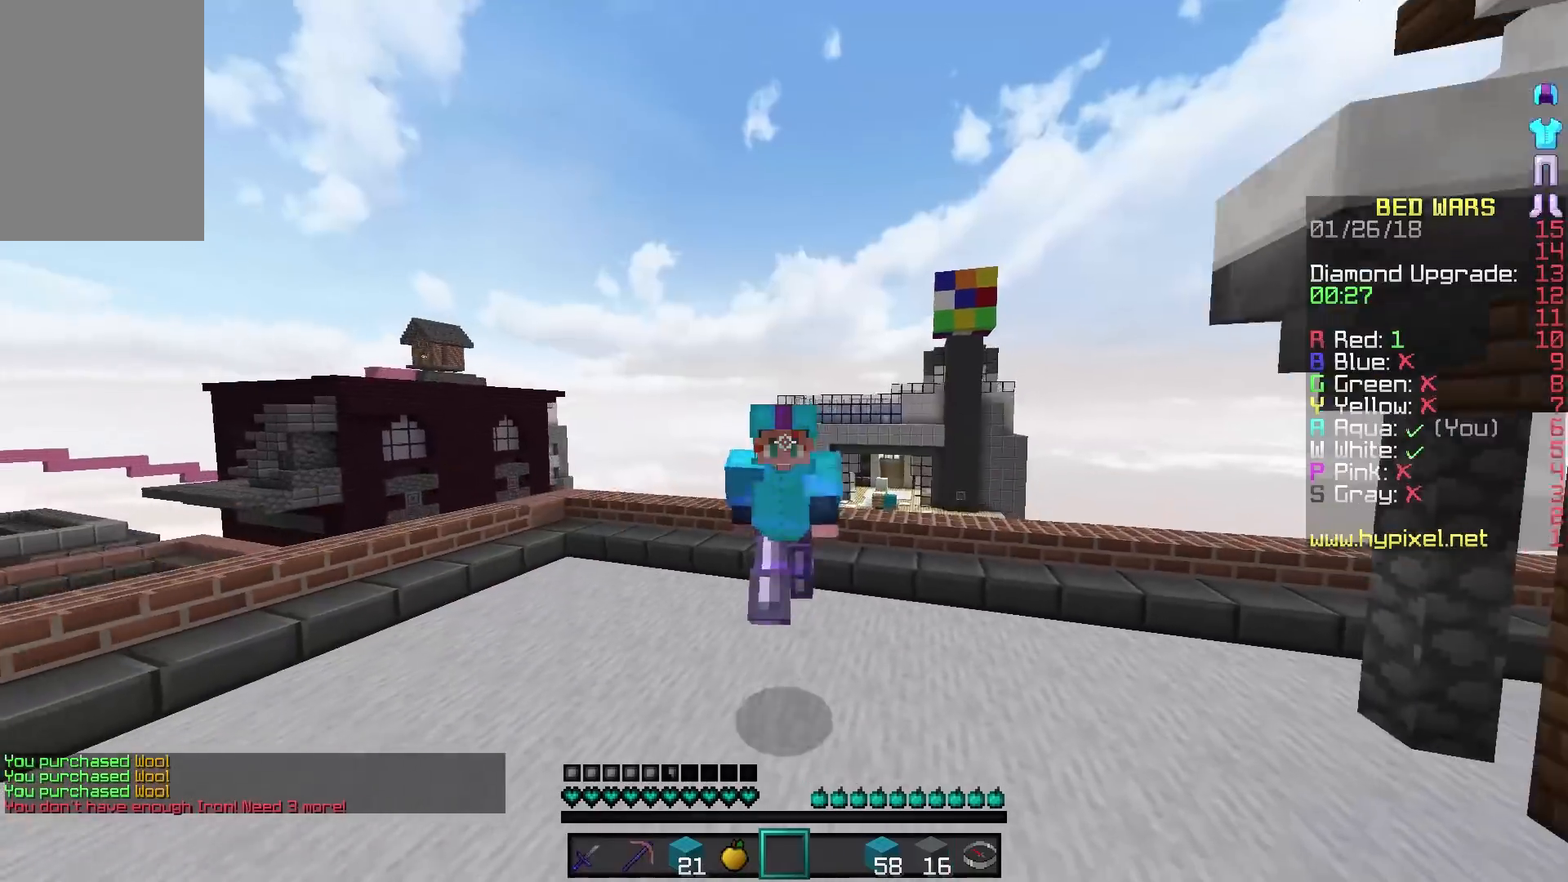
{"keys": ["w"], "mouse": [], "events": []}
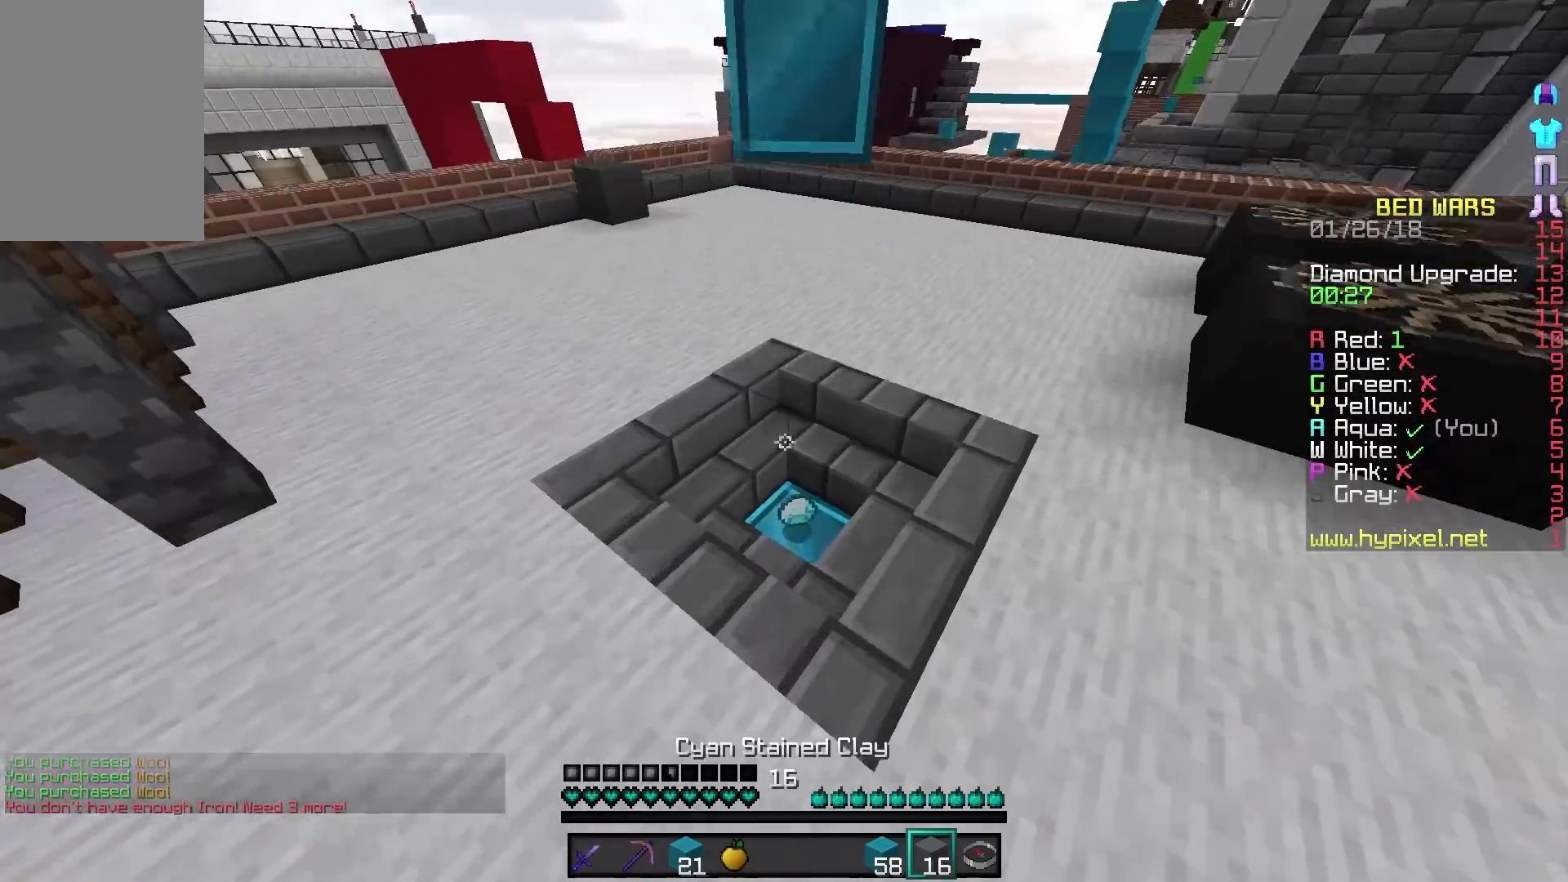
{"keys": ["w"], "mouse": [], "events": []}
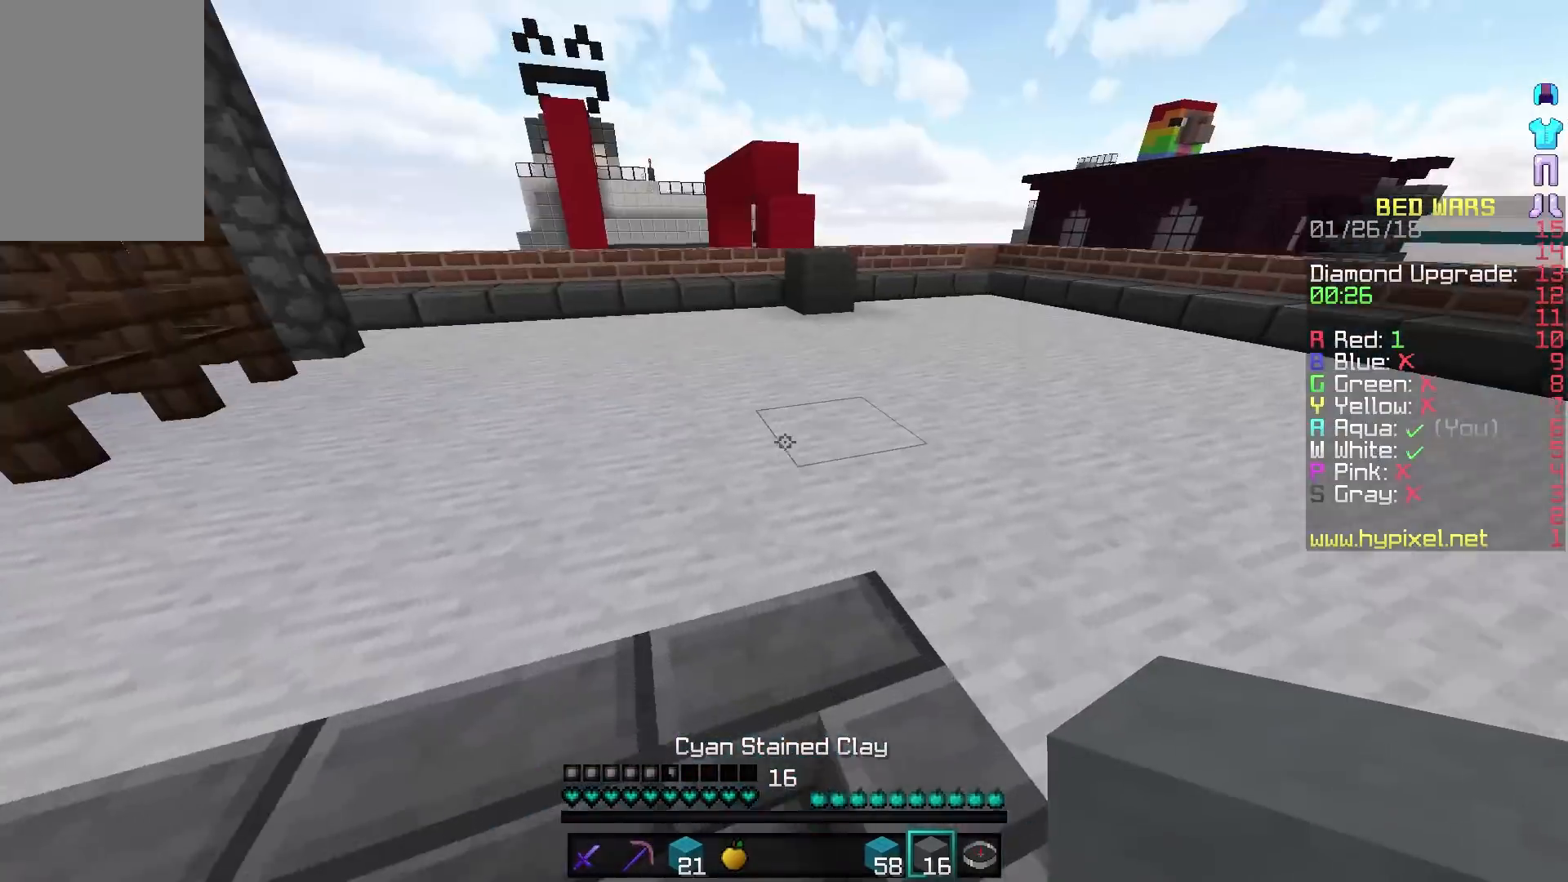
{"keys": ["w"], "mouse": [], "events": []}
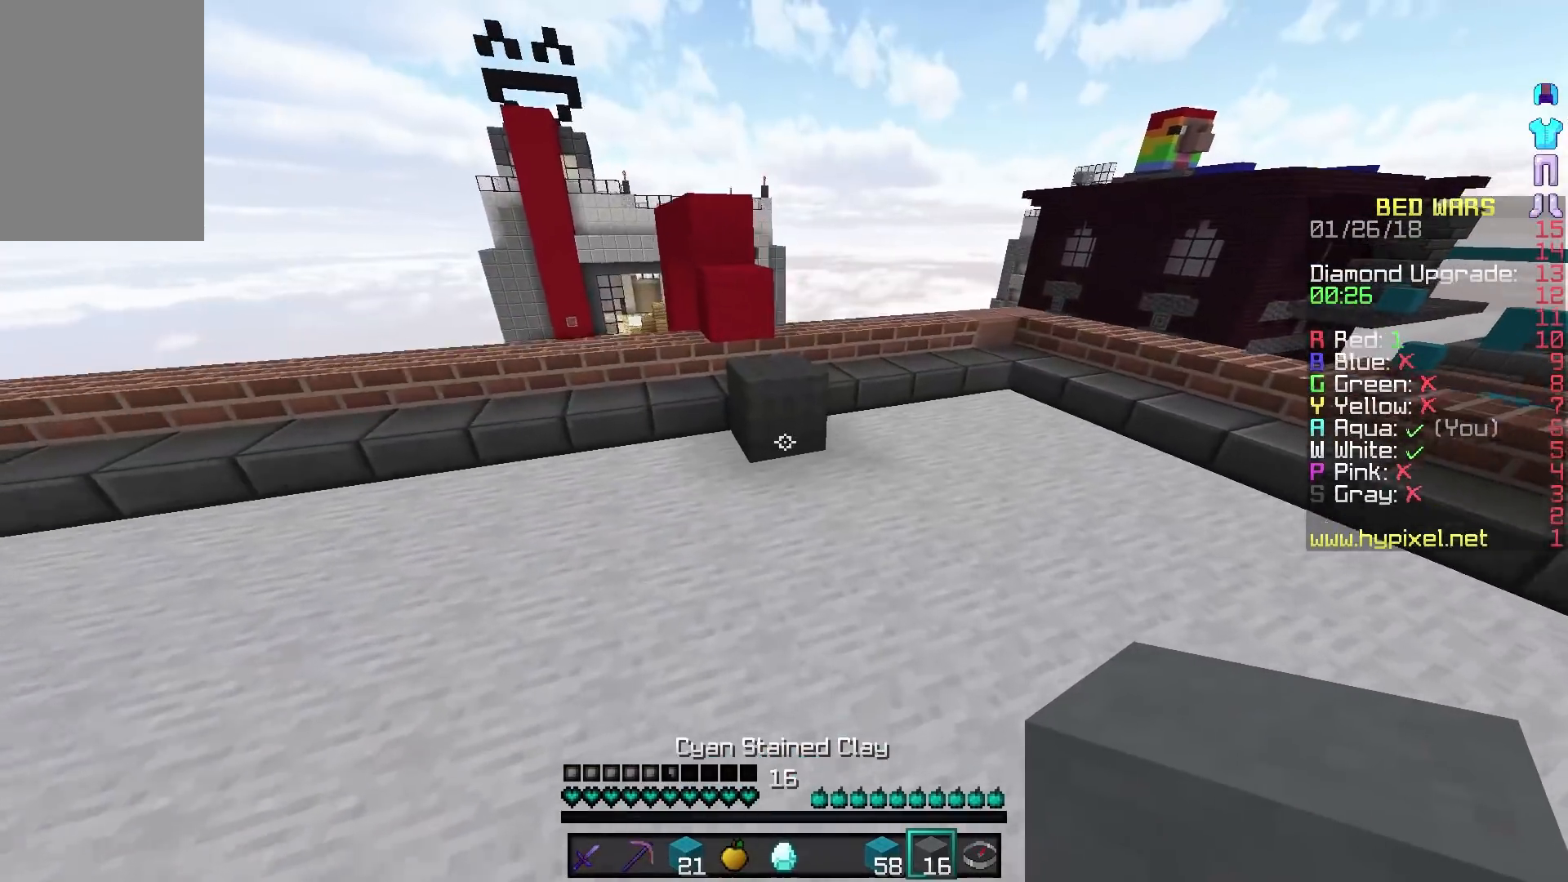
{"keys": ["w"], "mouse": [], "events": [[183, "mouse_right", "down"], [283, "mouse_right", "up"]]}
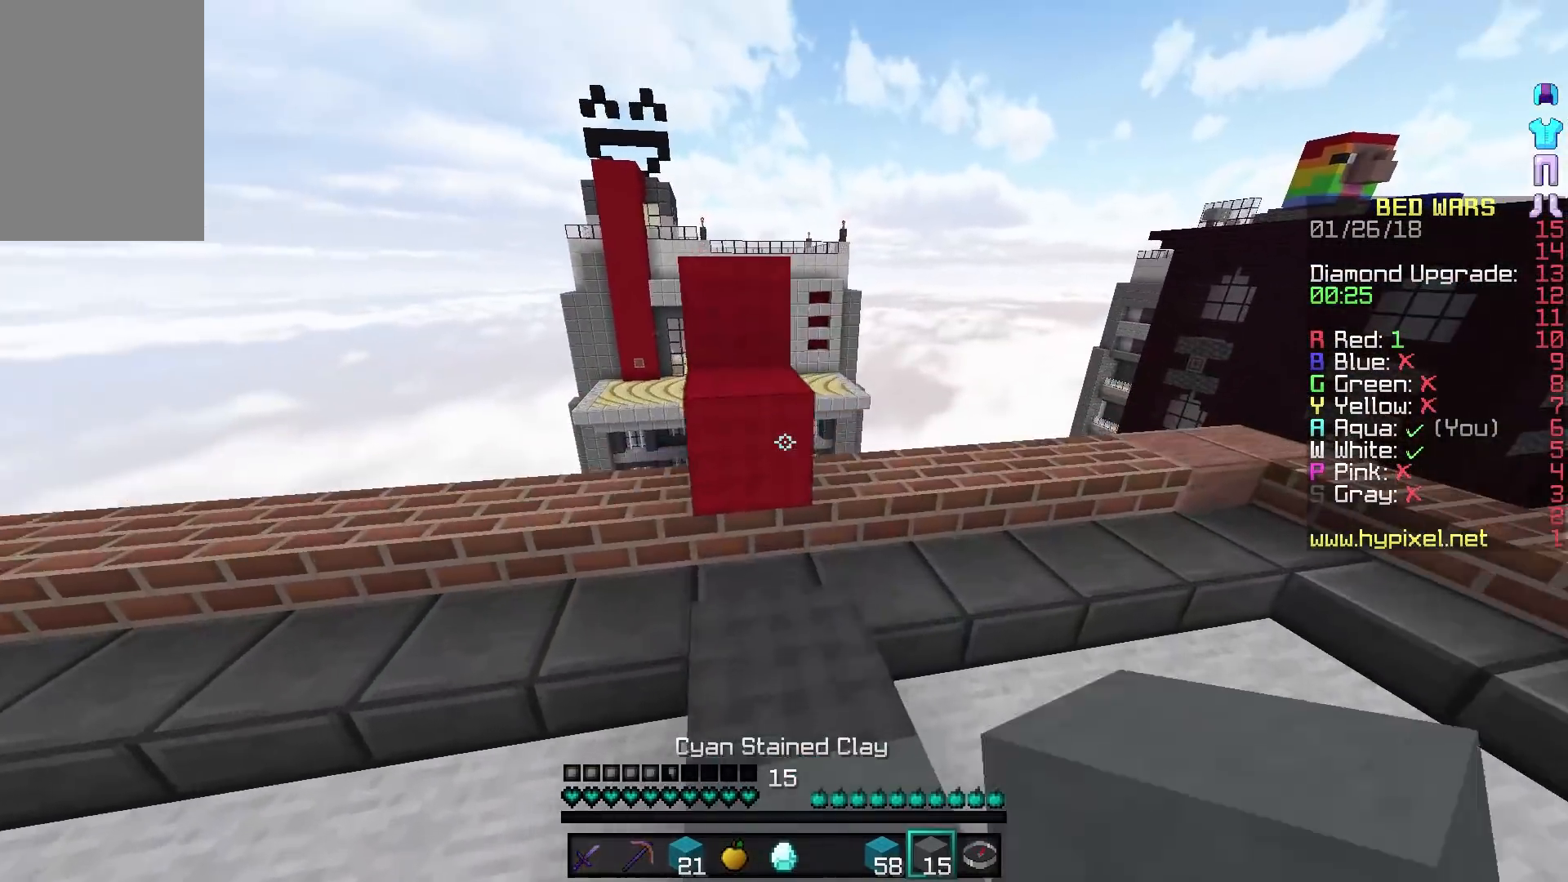
{"keys": ["w"], "mouse": [], "events": [[33, "mouse_right", "down"], [67, "mouse_right", "up"], [217, "a", "down"], [317, "a", "up"]]}
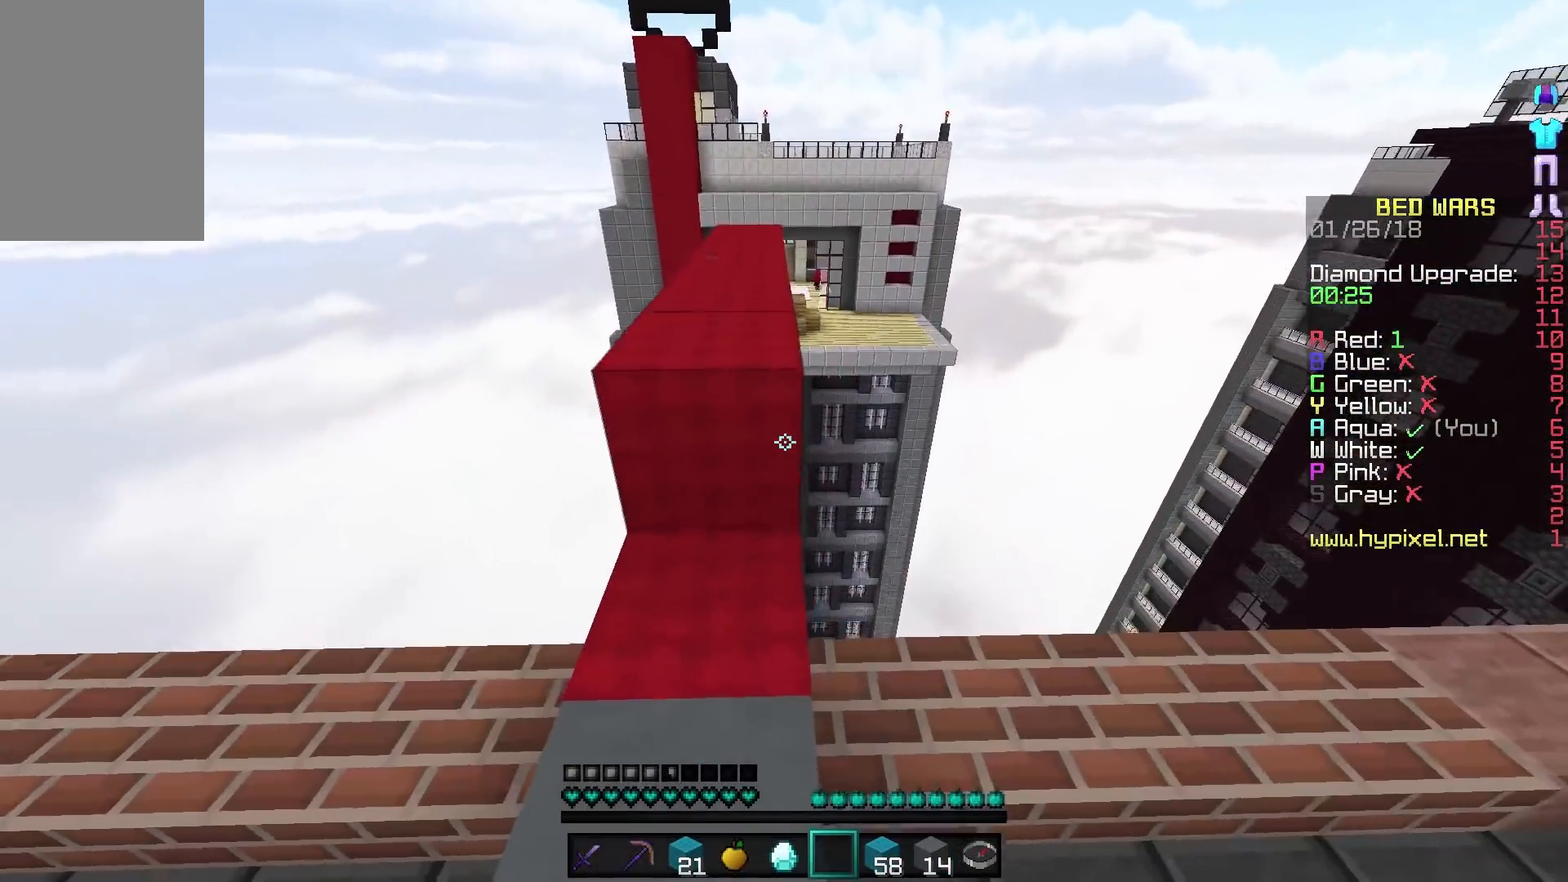
{"keys": ["w"], "mouse": [], "events": []}
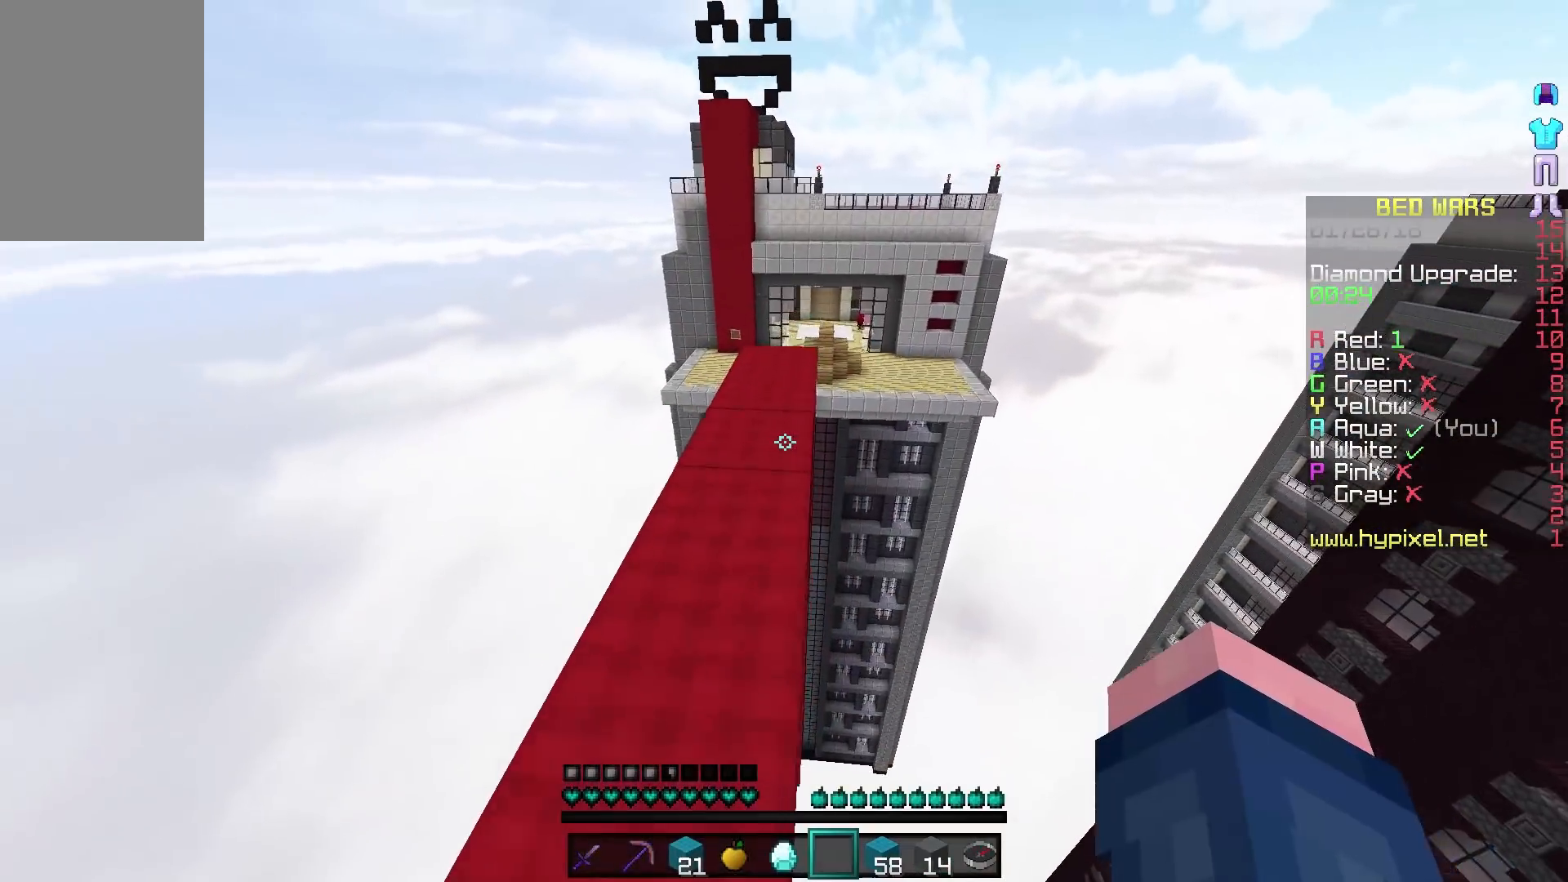
{"keys": ["w"], "mouse": [], "events": []}